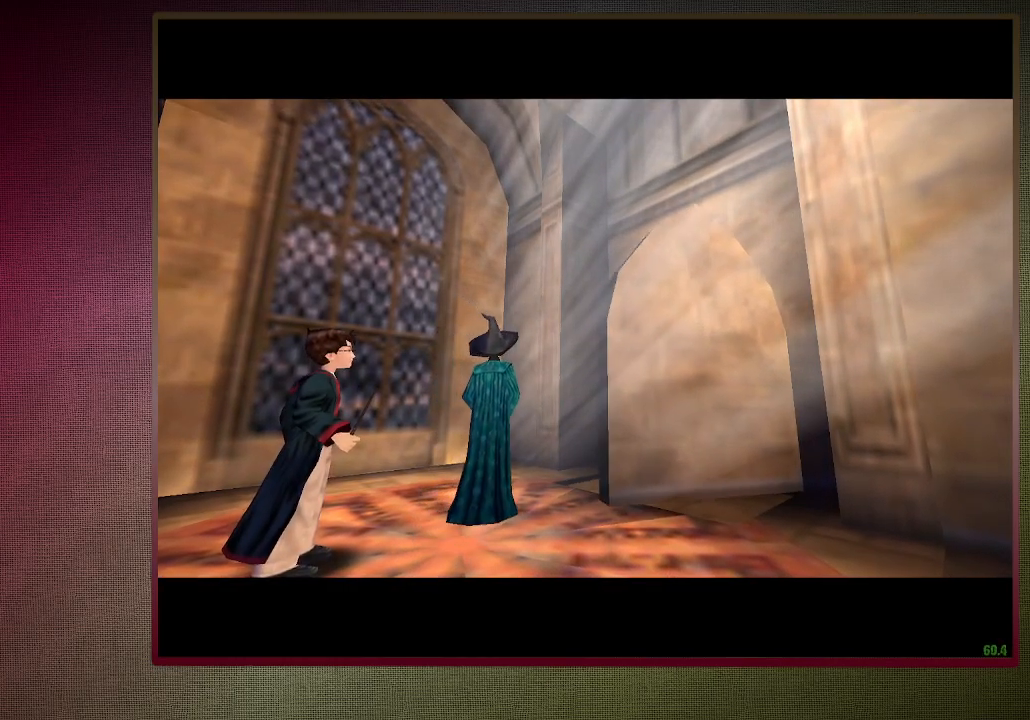
Gameplay with keyboard and mouse; each line is a JSON object with the keys and mouse buttons held at the frame after it. "events" lists presses ("down") and releases ("up") of "1", "2", "3", "4", "a", "alt", "c", "ctrl", "d", "down", "e", "escape", "f1", "left", "q", "return", "right", "s", "shift", "space", "tab", "up", "v", "w", "x", "z", "mouse_left", "mouse_wheel" and "mouse_right" between this image and that frame as [ms after this image, input, new state], when the widget could be followed in between. "mouse_left", "mouse_wheel", "mouse_right" = the "left", "wheel", "right" buttons of the "mouse" list. No other keys are recorded. "wheel" means that the mouse wheel is clicked or scrolled. Mouse movement is not recorded.
{"keys": ["space"], "mouse": [], "events": [[367, "space", "down"]]}
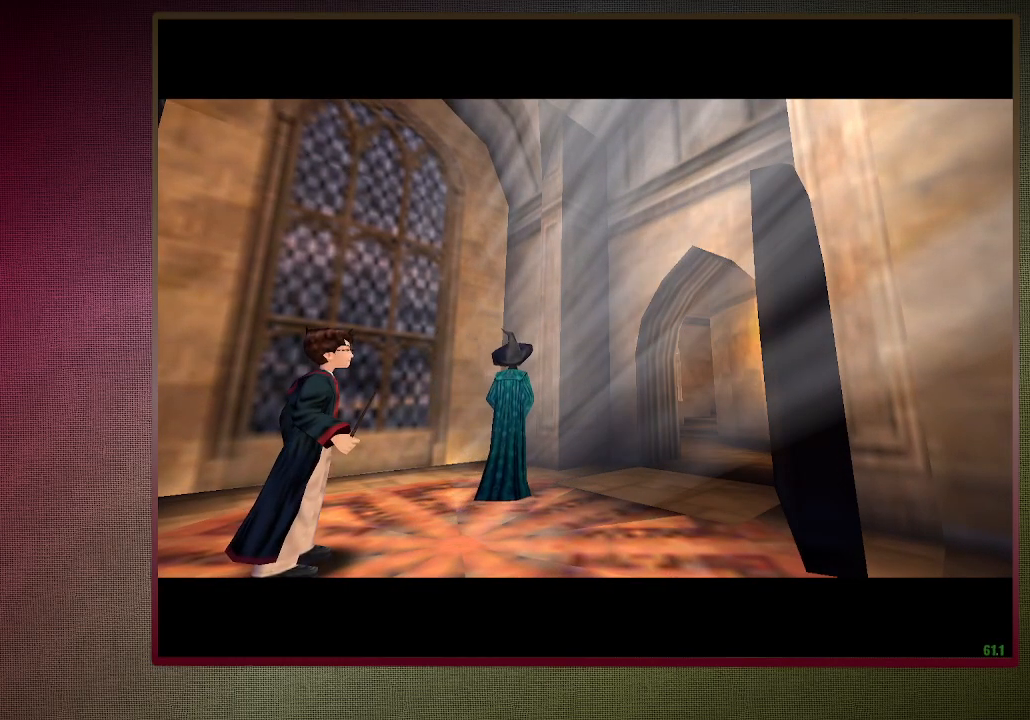
{"keys": ["space"], "mouse": [], "events": []}
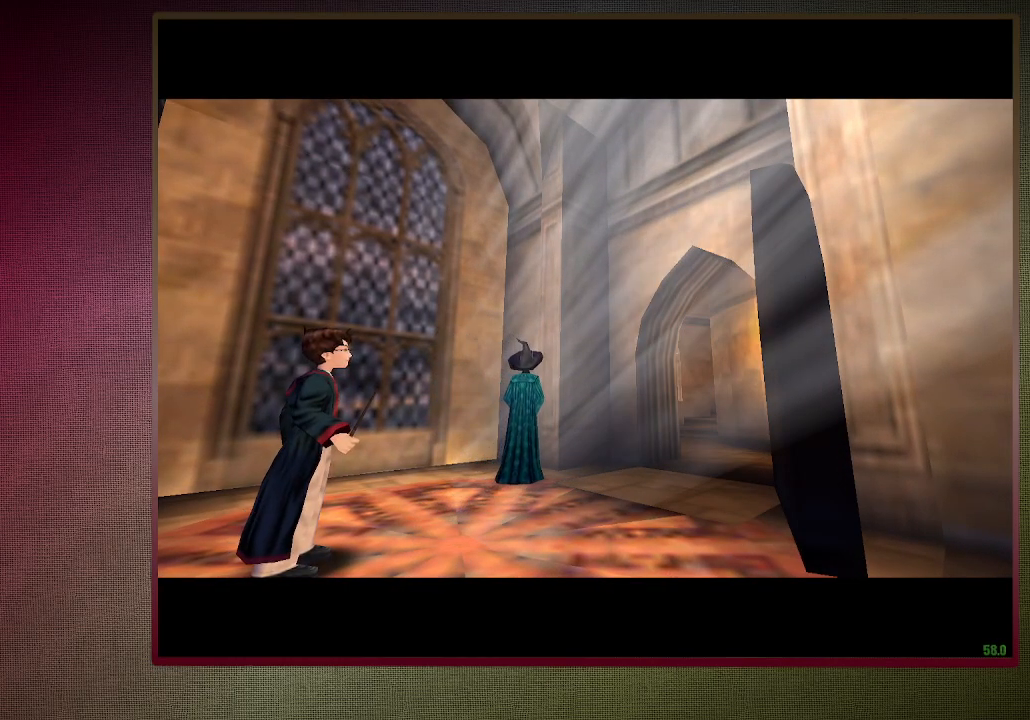
{"keys": ["space"], "mouse": [], "events": []}
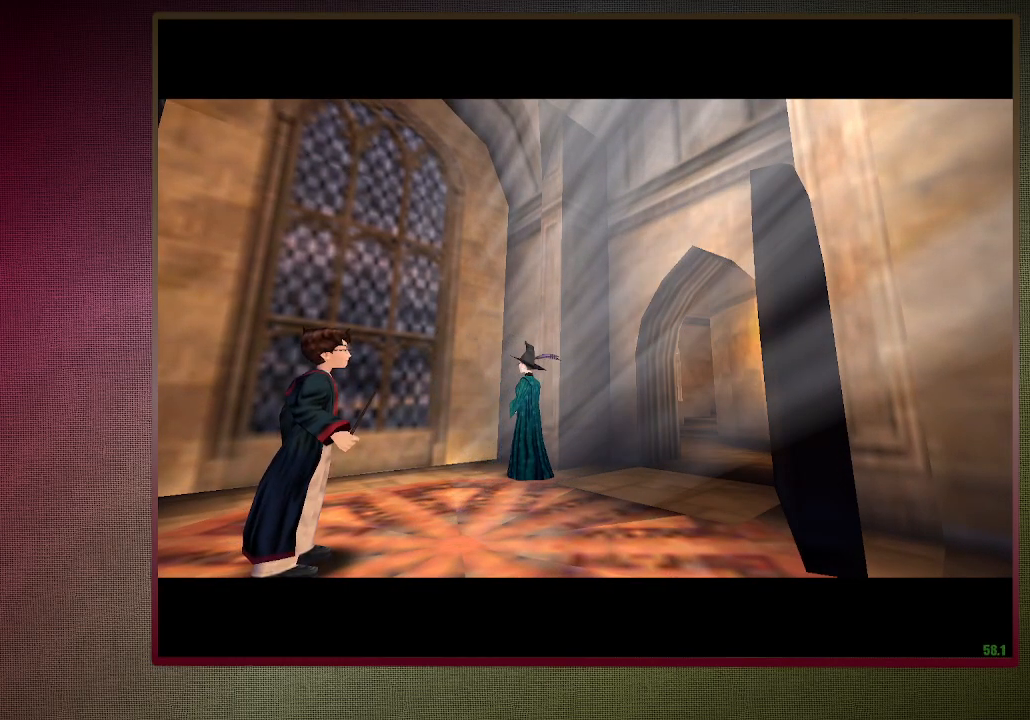
{"keys": ["space"], "mouse": [], "events": []}
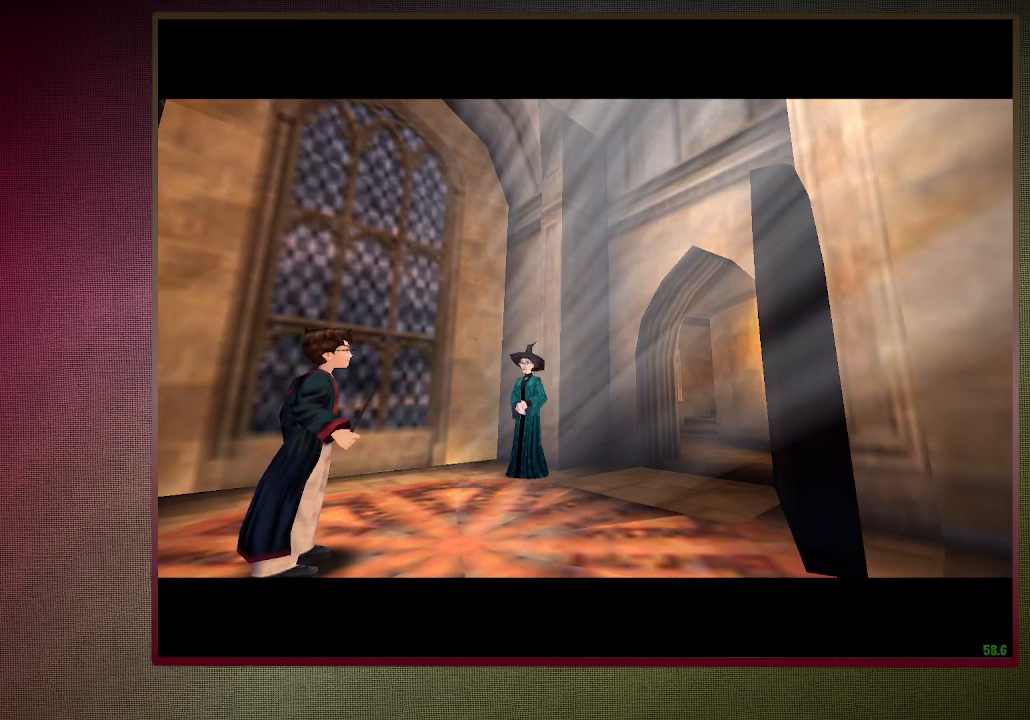
{"keys": ["space"], "mouse": [], "events": []}
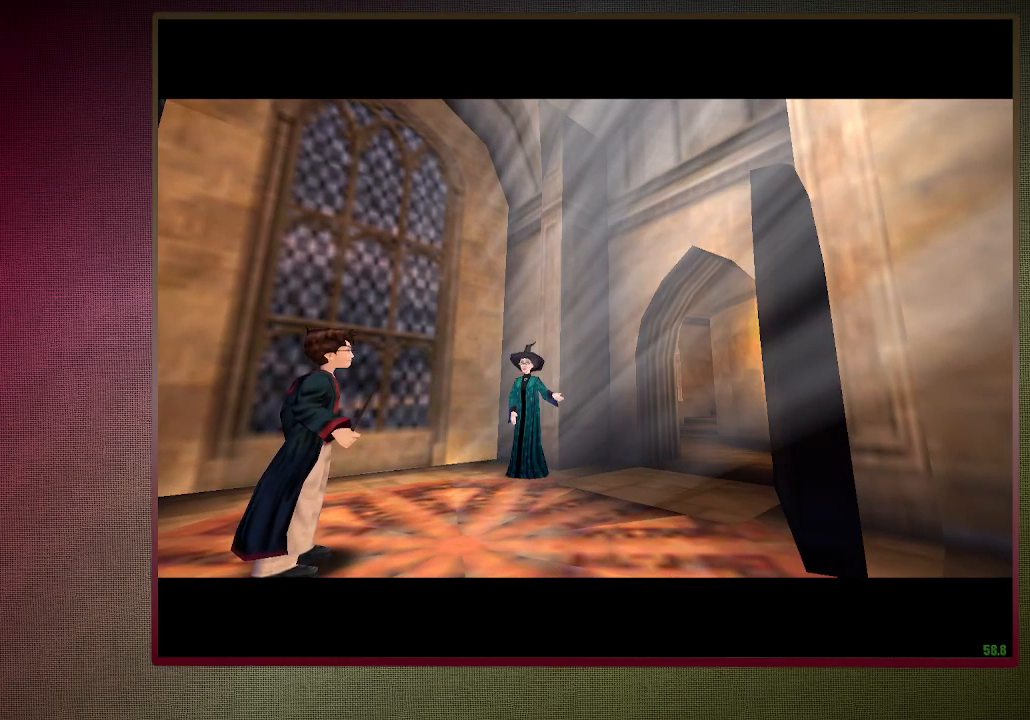
{"keys": ["space"], "mouse": [], "events": []}
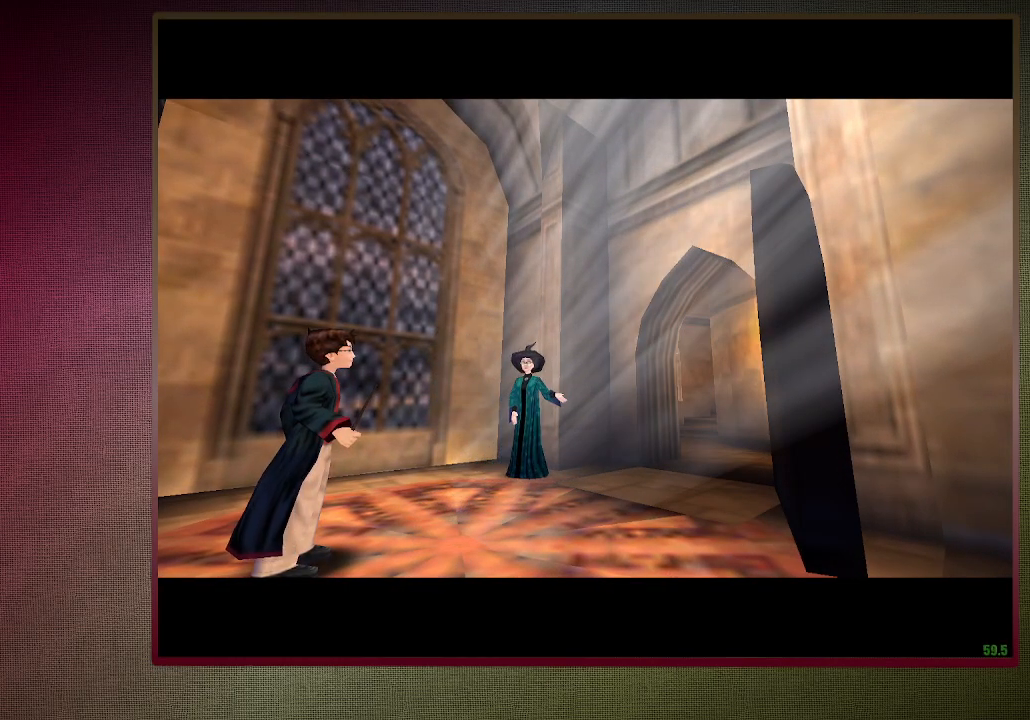
{"keys": ["space"], "mouse": [], "events": []}
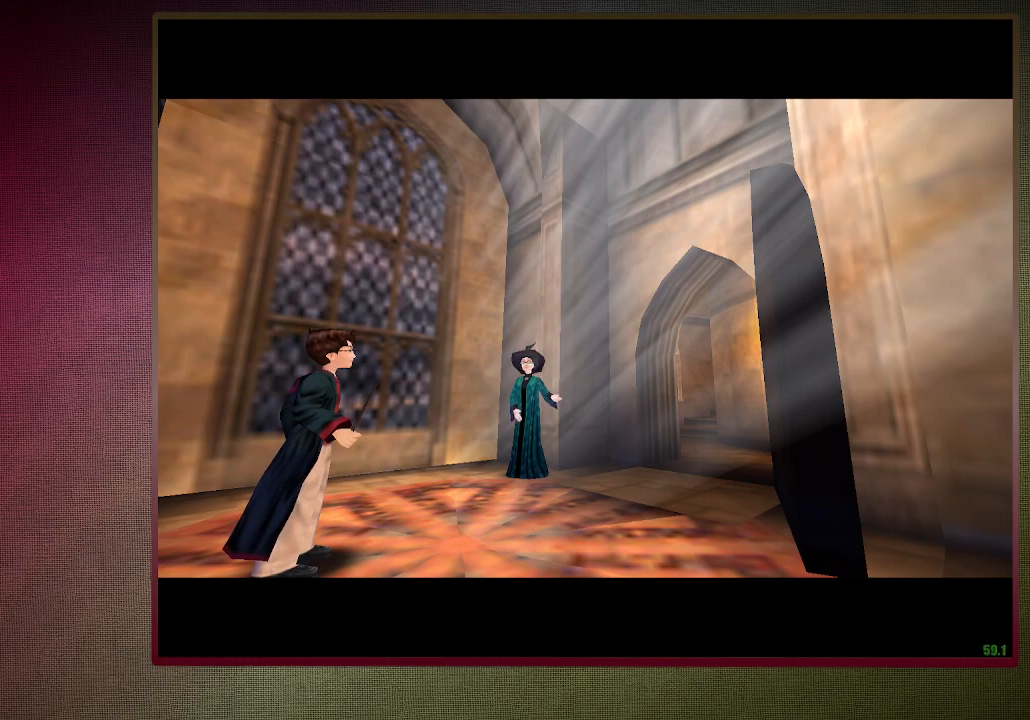
{"keys": ["space"], "mouse": [], "events": []}
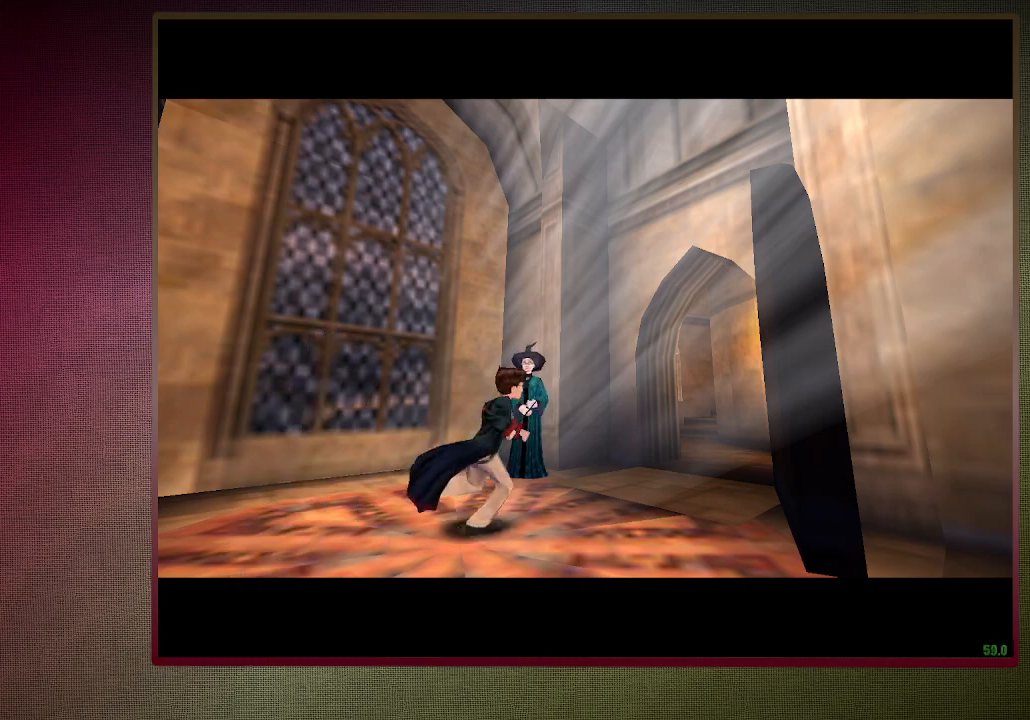
{"keys": ["space"], "mouse": [], "events": []}
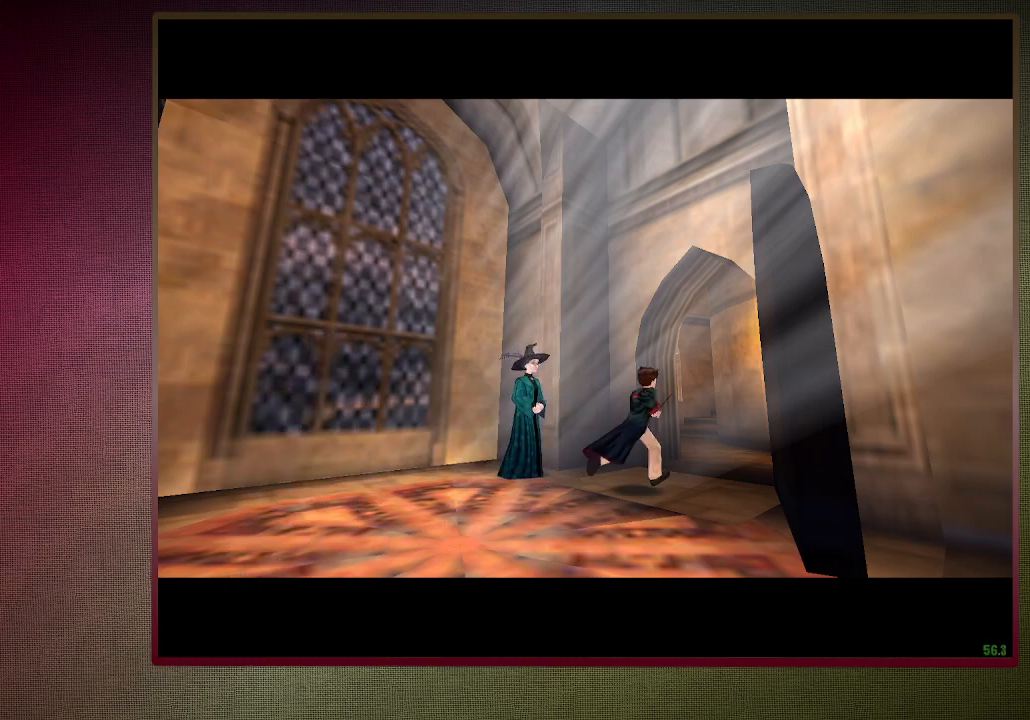
{"keys": ["space"], "mouse": [], "events": []}
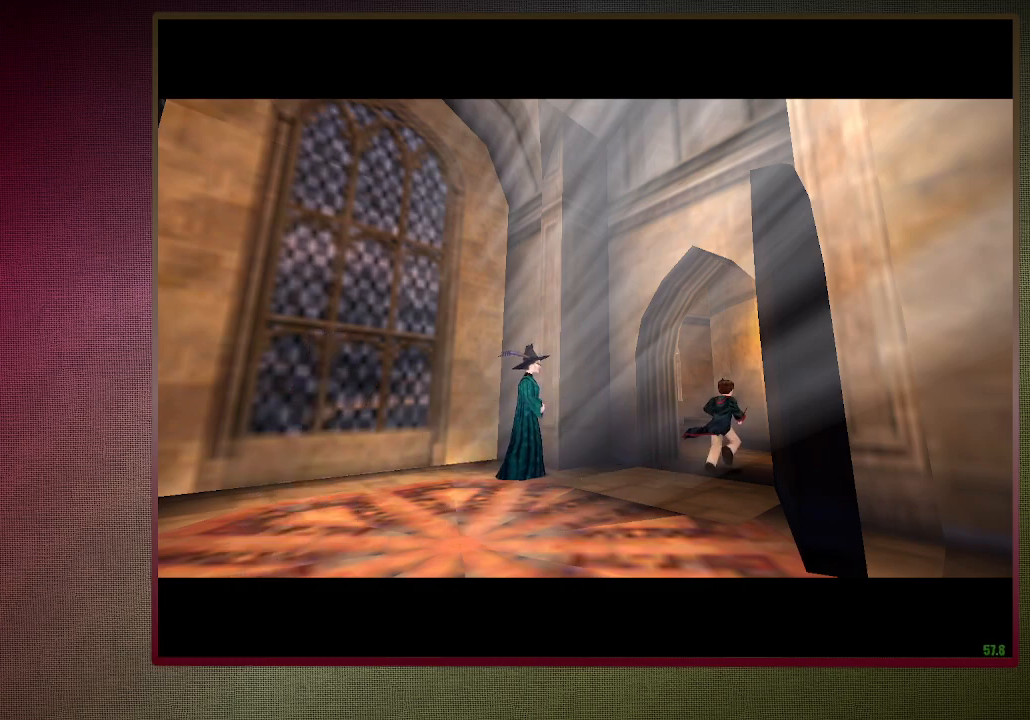
{"keys": ["space"], "mouse": [], "events": []}
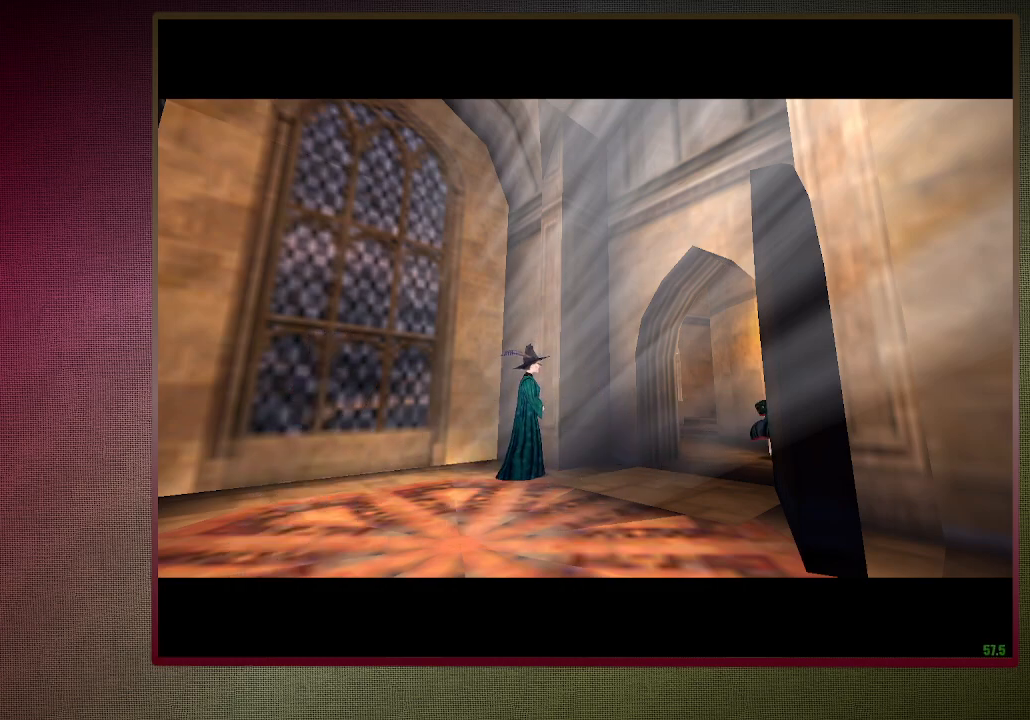
{"keys": ["space"], "mouse": [], "events": []}
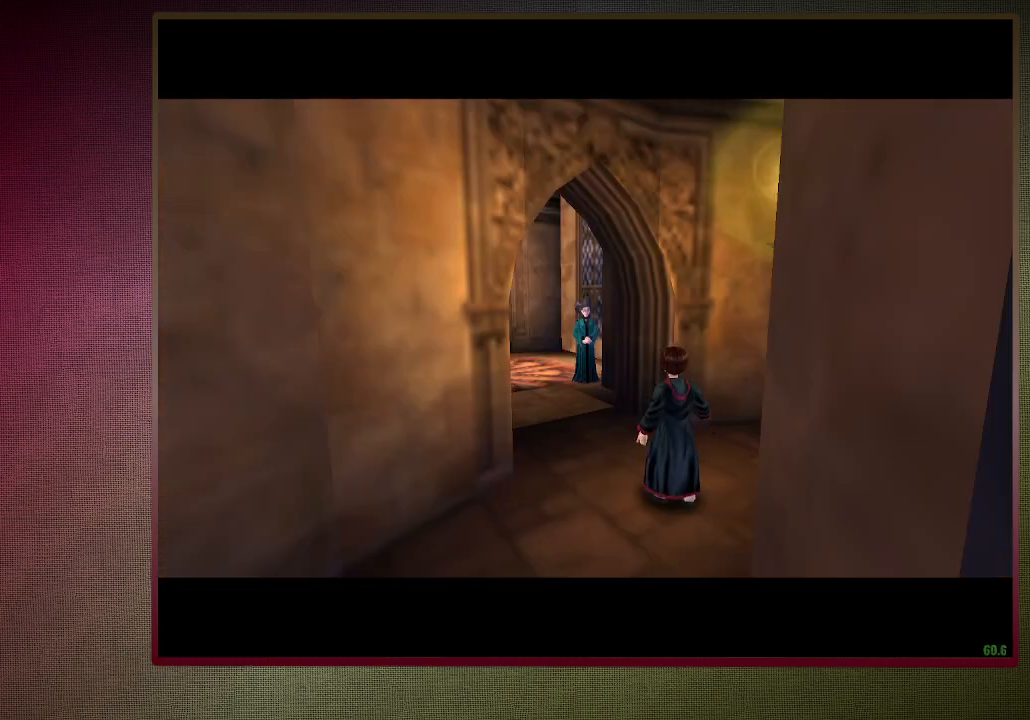
{"keys": ["space"], "mouse": [], "events": []}
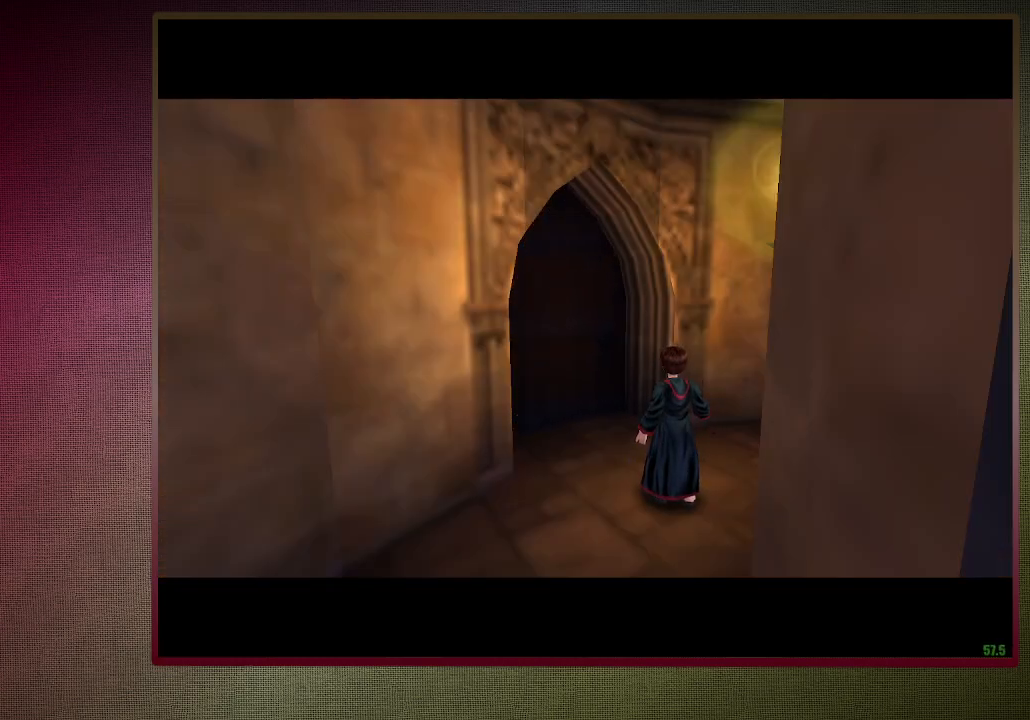
{"keys": ["space"], "mouse": [], "events": []}
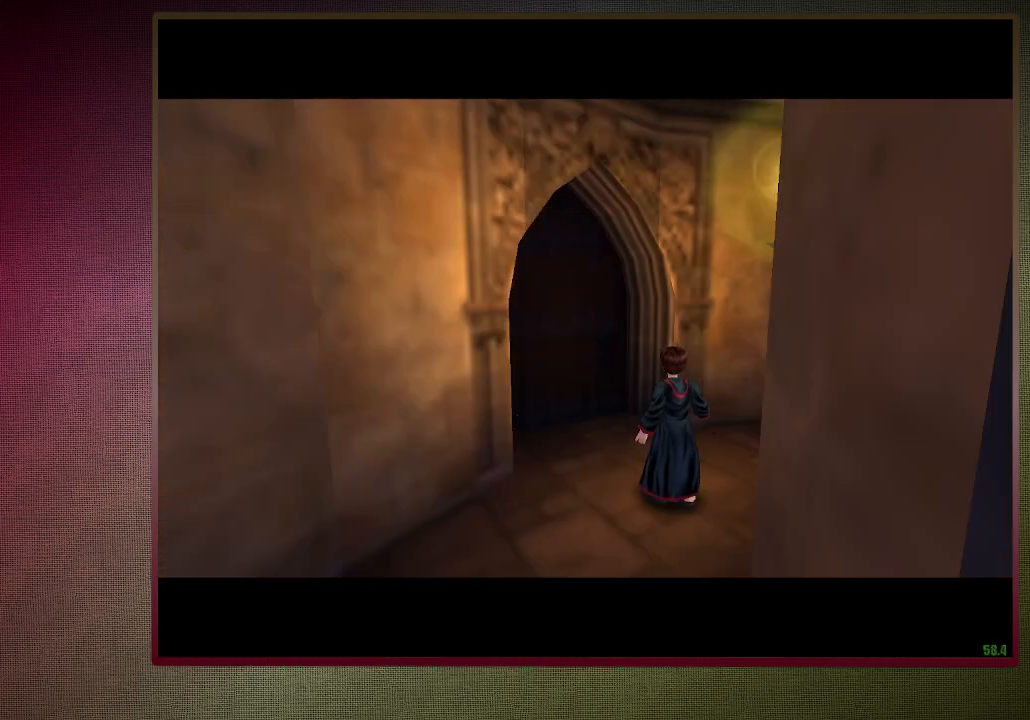
{"keys": ["space"], "mouse": [], "events": []}
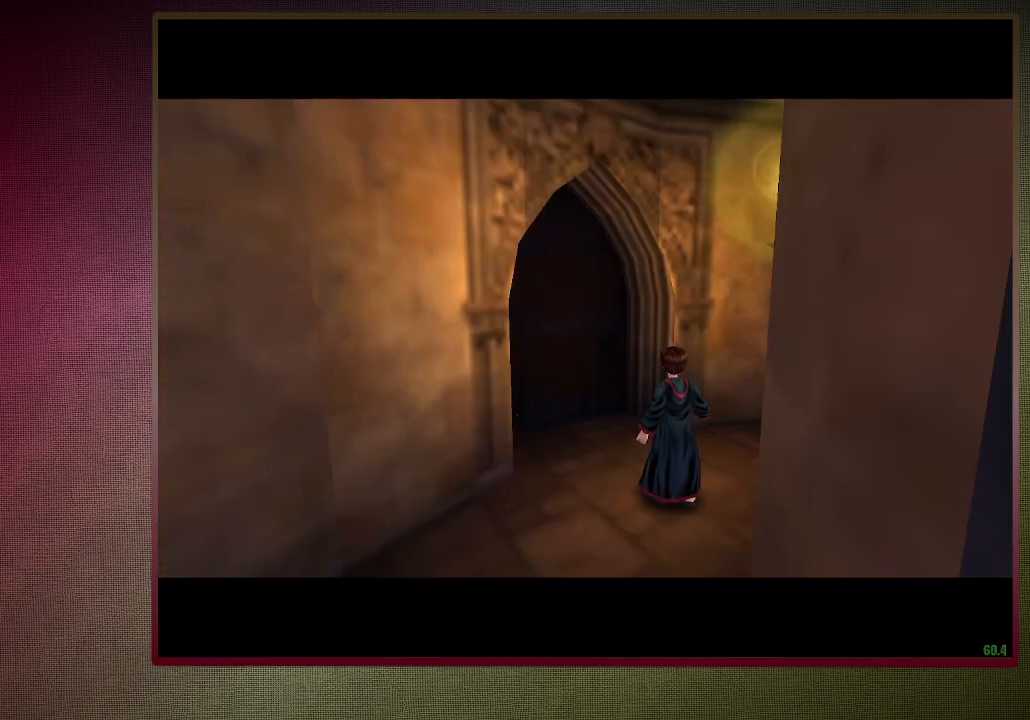
{"keys": ["space"], "mouse": [], "events": []}
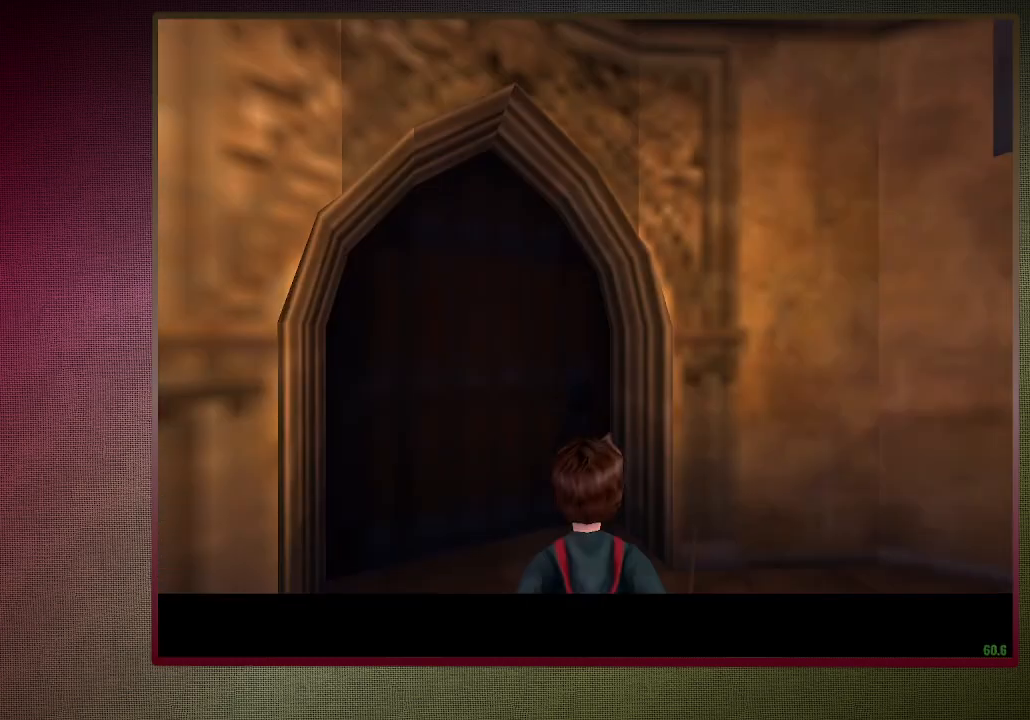
{"keys": ["shift", "space", "w"], "mouse": [], "events": [[383, "w", "down"], [433, "shift", "down"]]}
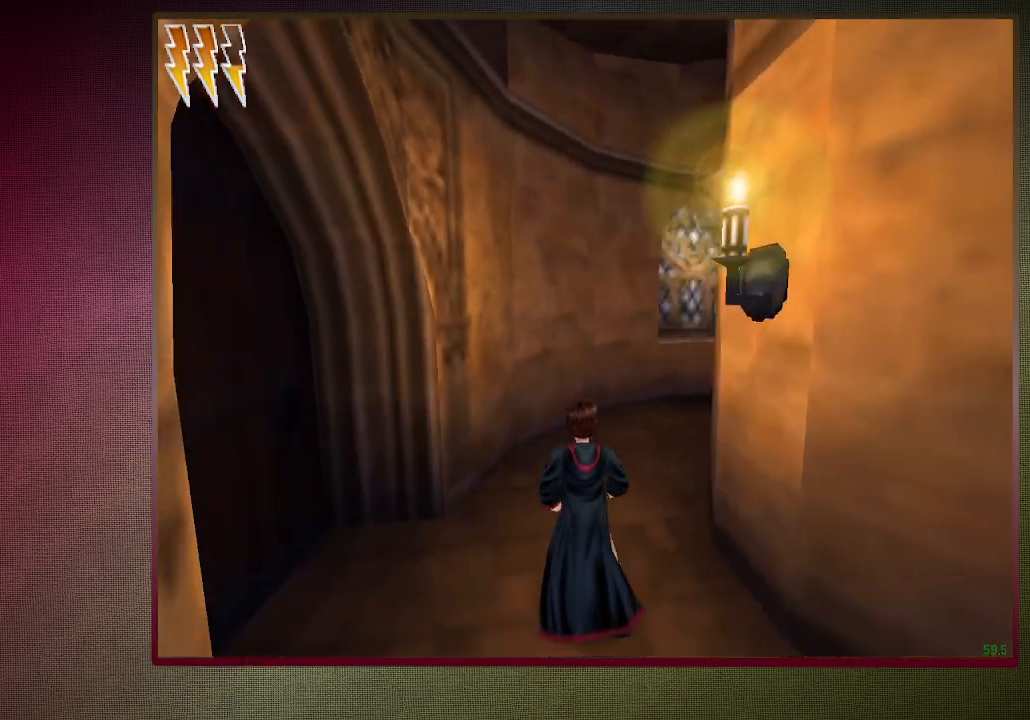
{"keys": ["shift", "space", "w"], "mouse": [], "events": []}
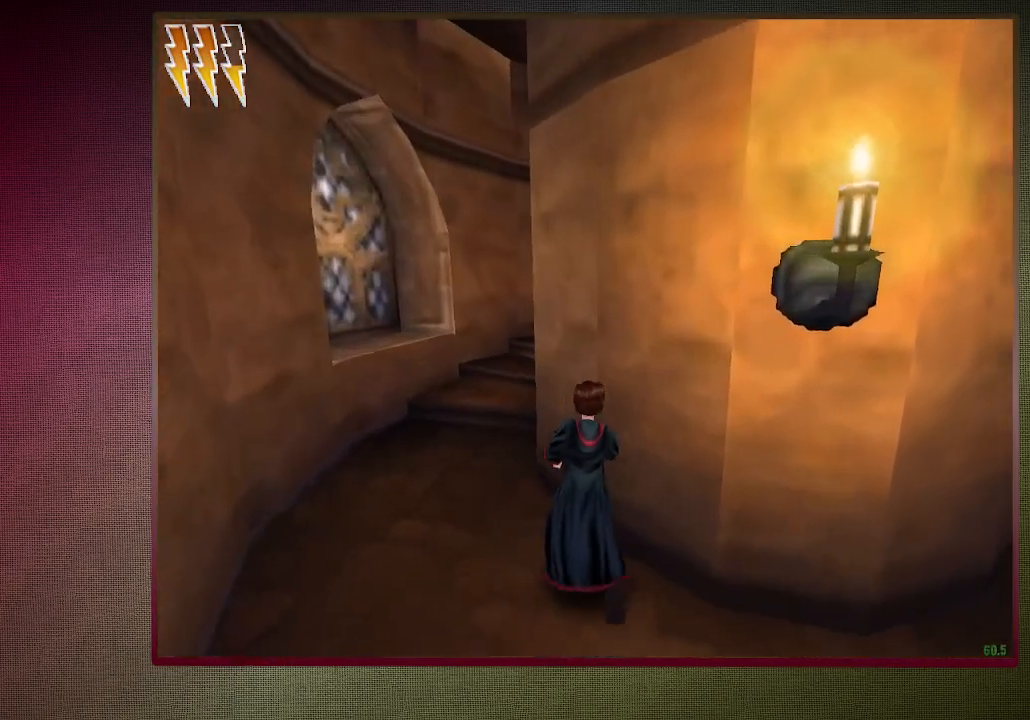
{"keys": ["a", "shift", "space", "w"], "mouse": [], "events": [[133, "a", "down"]]}
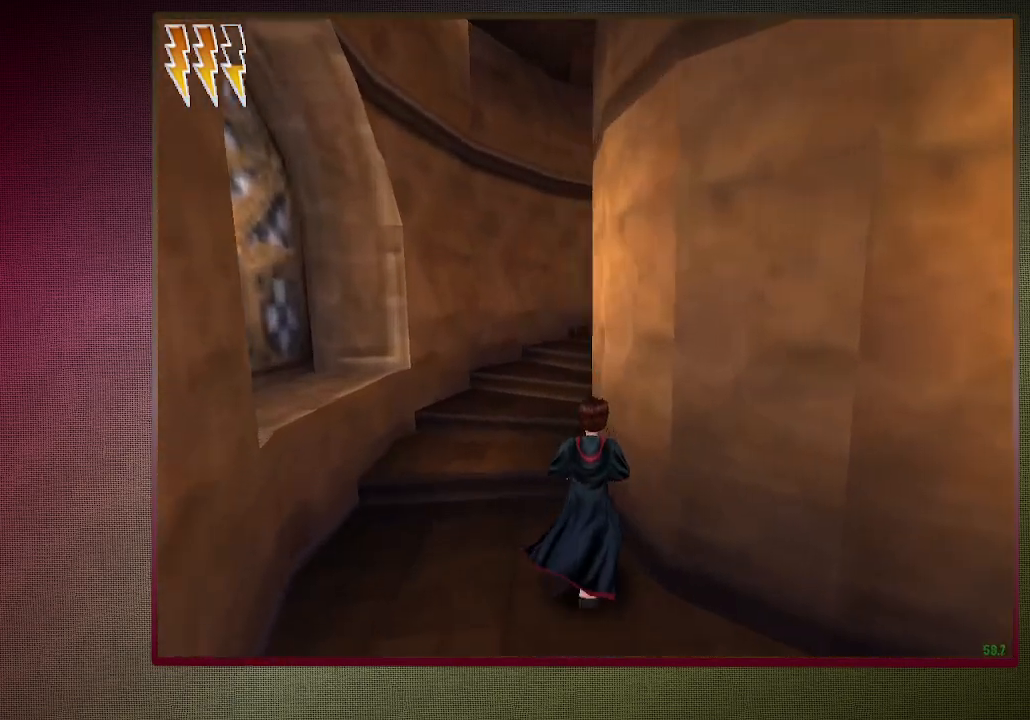
{"keys": ["a", "shift", "space", "w"], "mouse": [], "events": []}
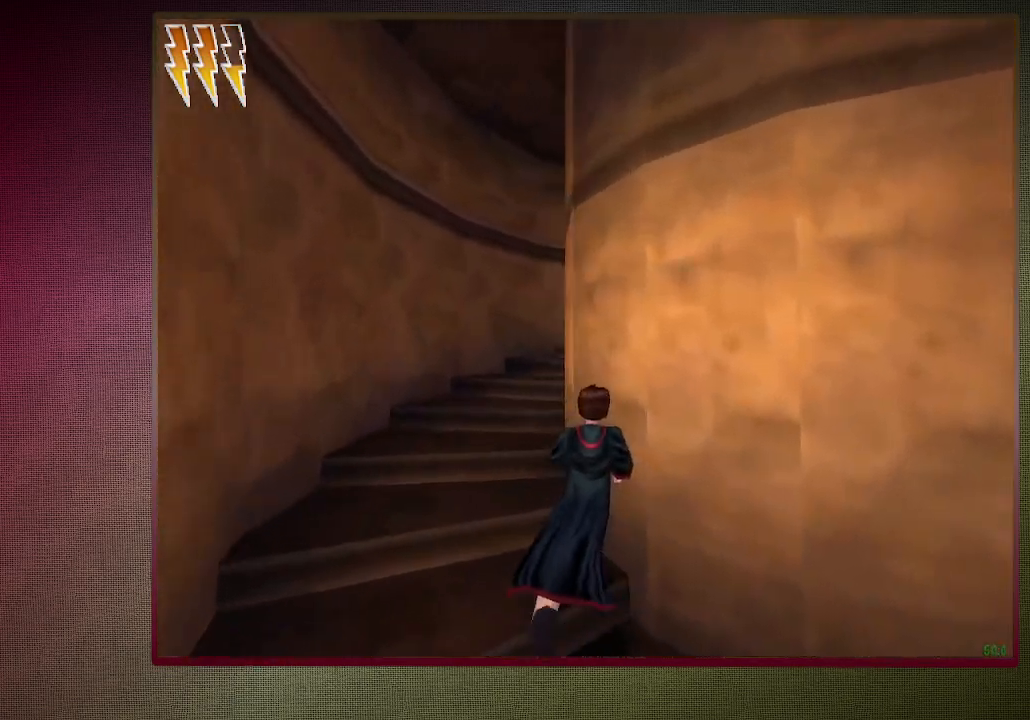
{"keys": ["a", "shift", "space", "w"], "mouse": [], "events": []}
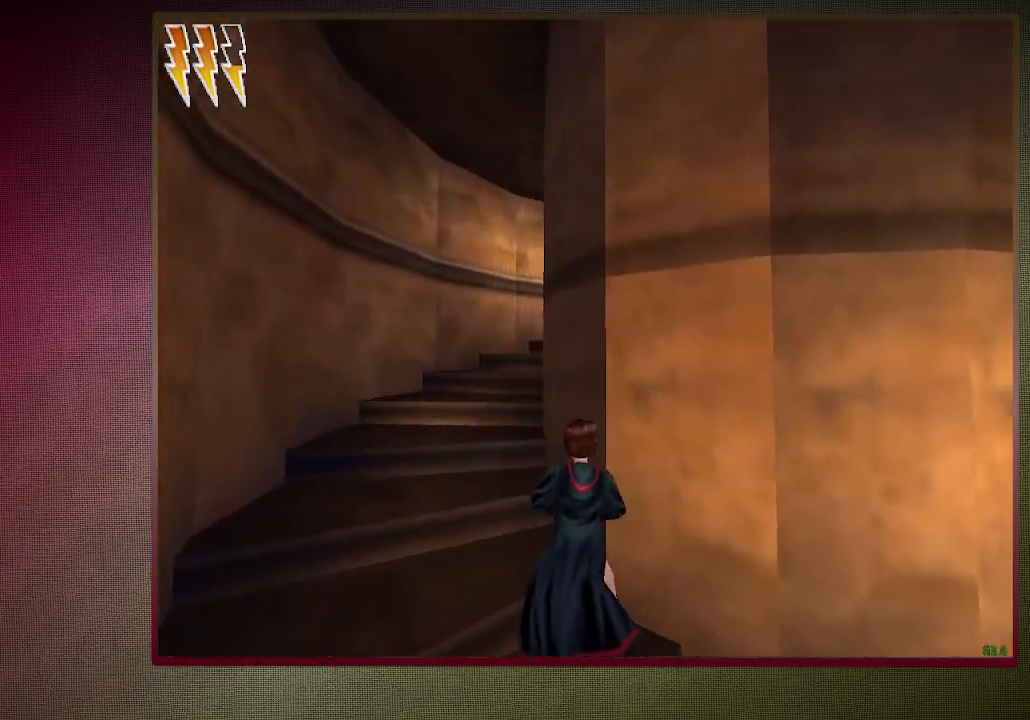
{"keys": ["a", "shift", "space", "w"], "mouse": [], "events": []}
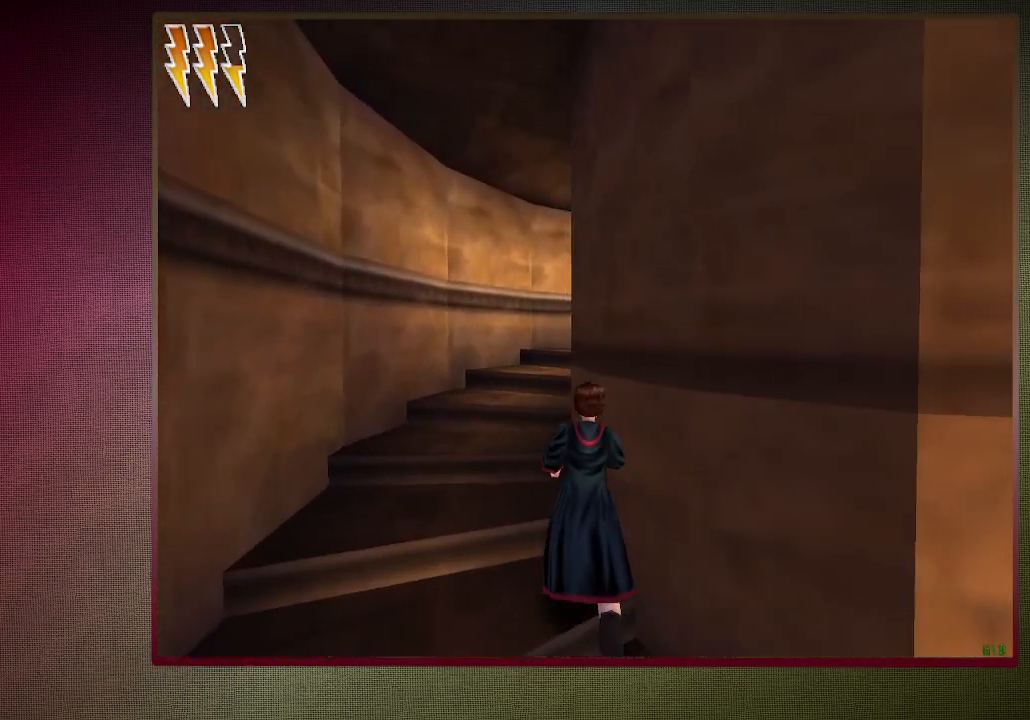
{"keys": ["a", "shift", "space", "w"], "mouse": [], "events": []}
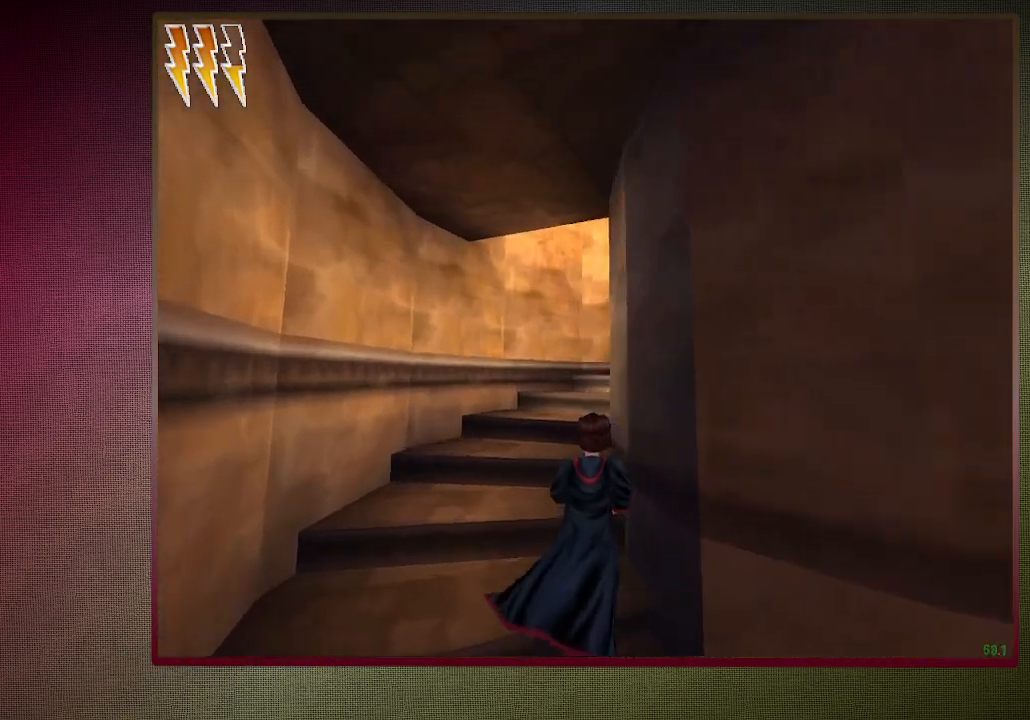
{"keys": ["a", "shift", "space", "w"], "mouse": [], "events": []}
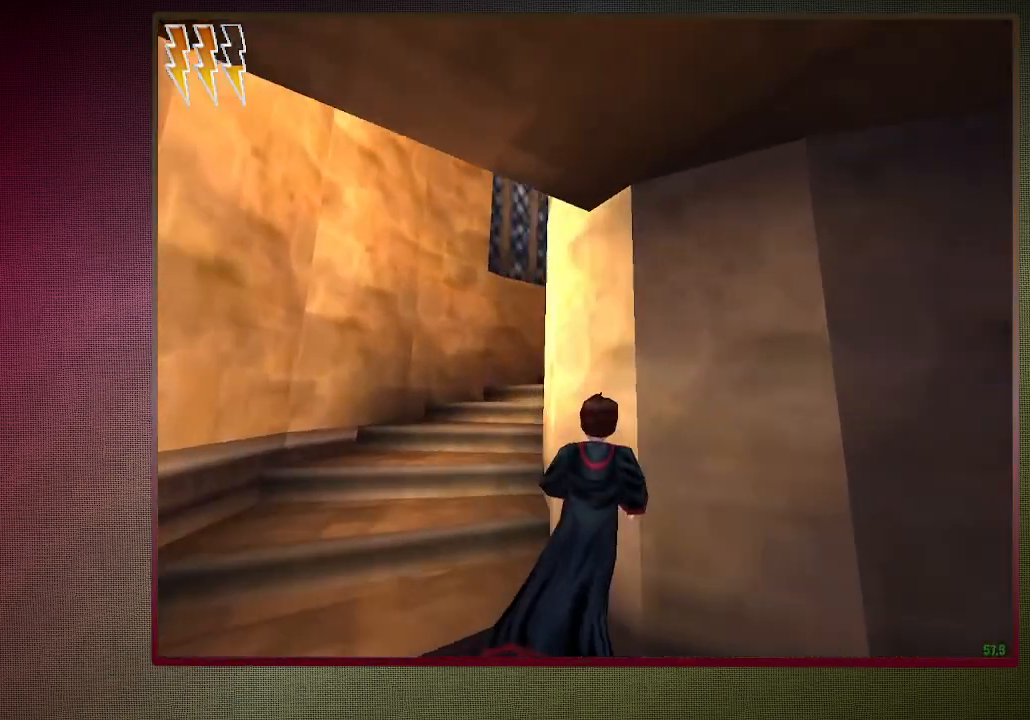
{"keys": ["a", "shift", "space", "w"], "mouse": [], "events": []}
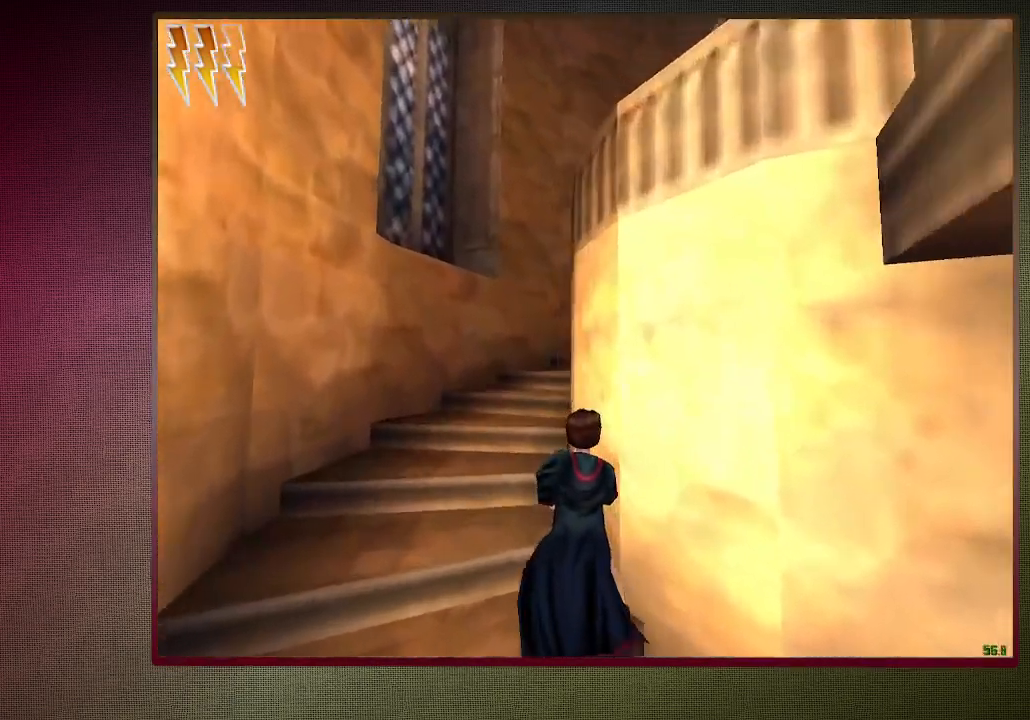
{"keys": ["a", "shift", "space", "w"], "mouse": [], "events": []}
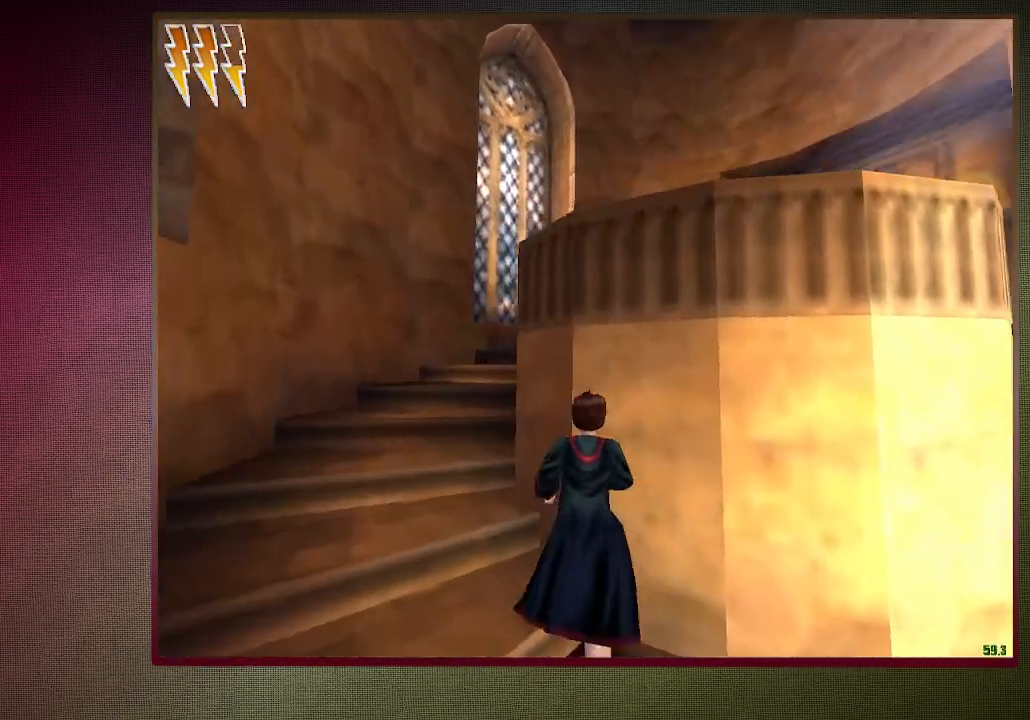
{"keys": ["a", "shift", "space", "w"], "mouse": [], "events": []}
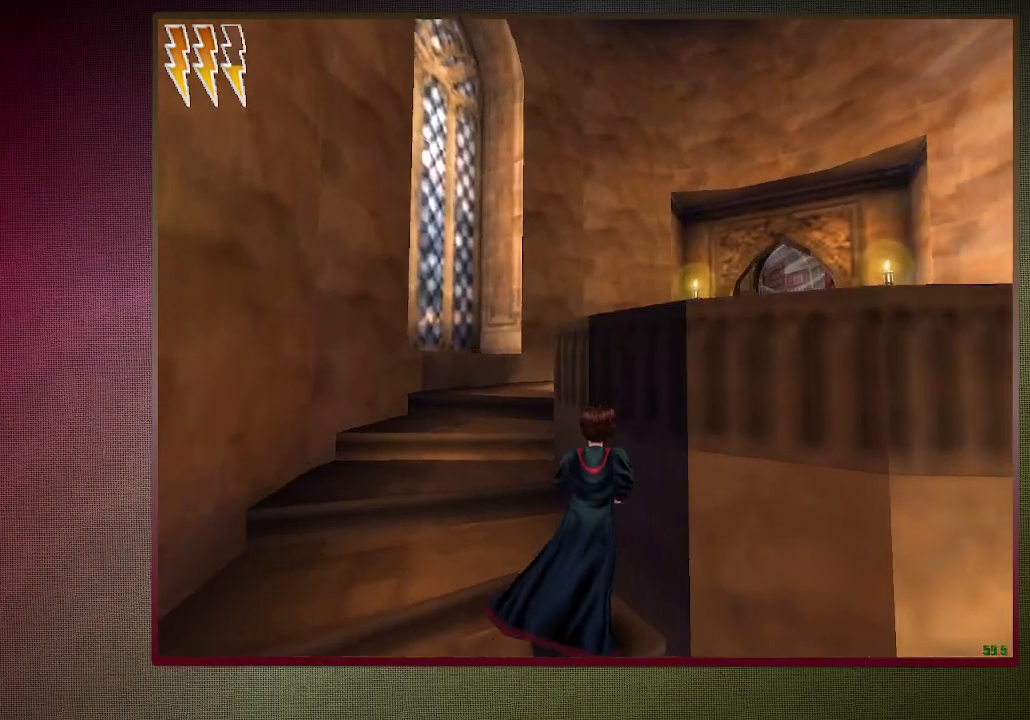
{"keys": ["shift", "space", "w"], "mouse": [], "events": [[433, "a", "up"]]}
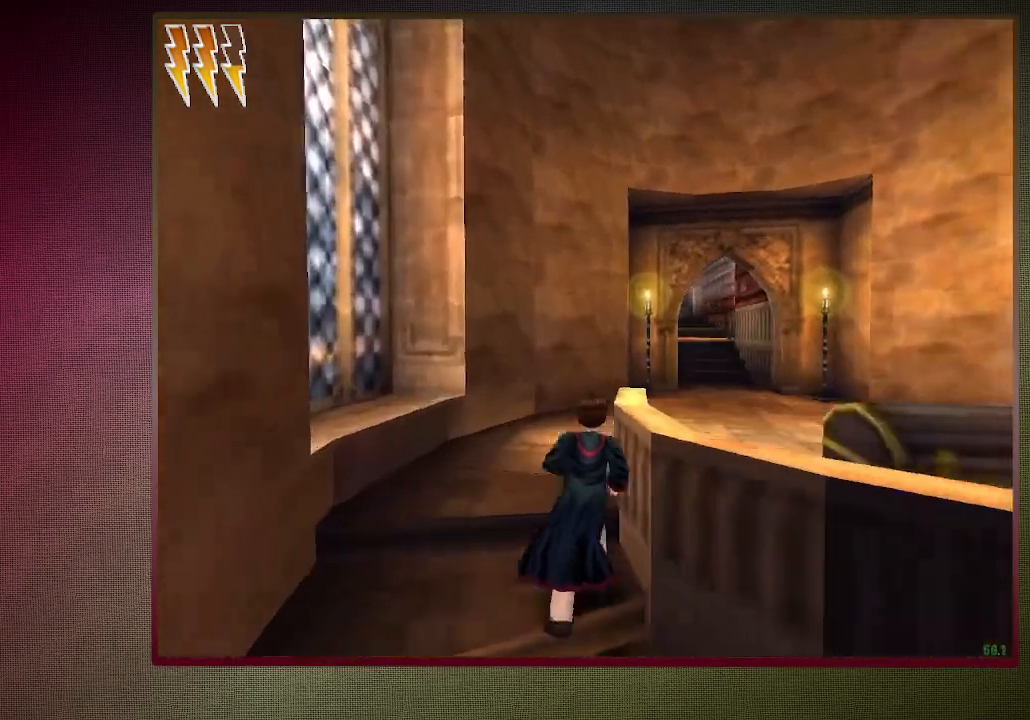
{"keys": ["shift", "space", "w"], "mouse": [], "events": []}
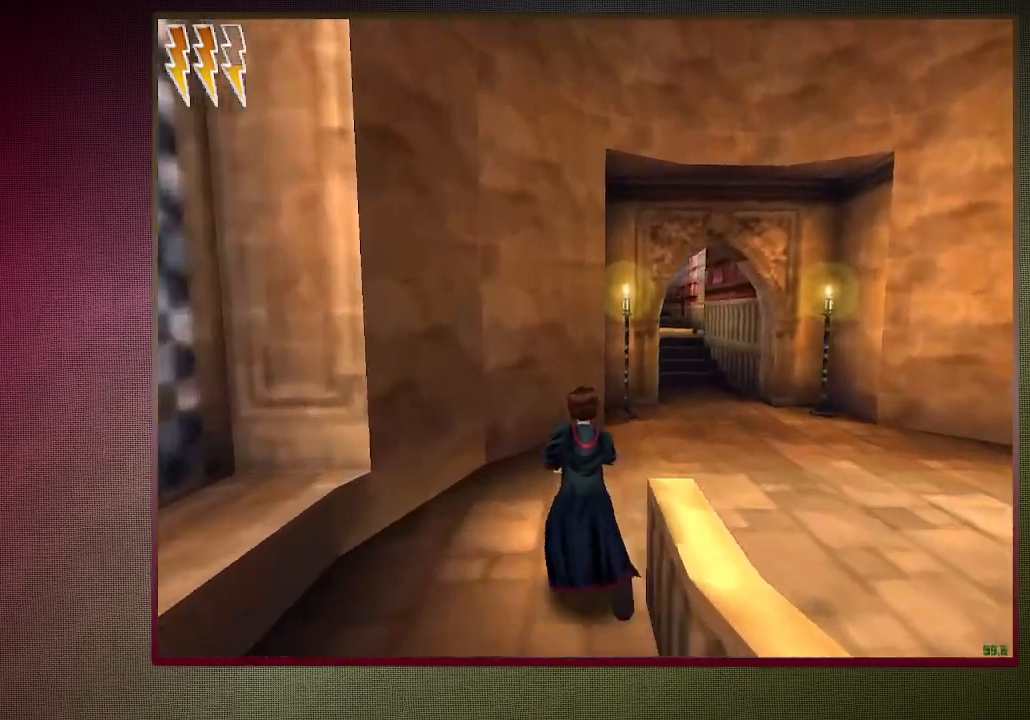
{"keys": ["d", "shift", "space", "w"], "mouse": [], "events": [[350, "d", "down"]]}